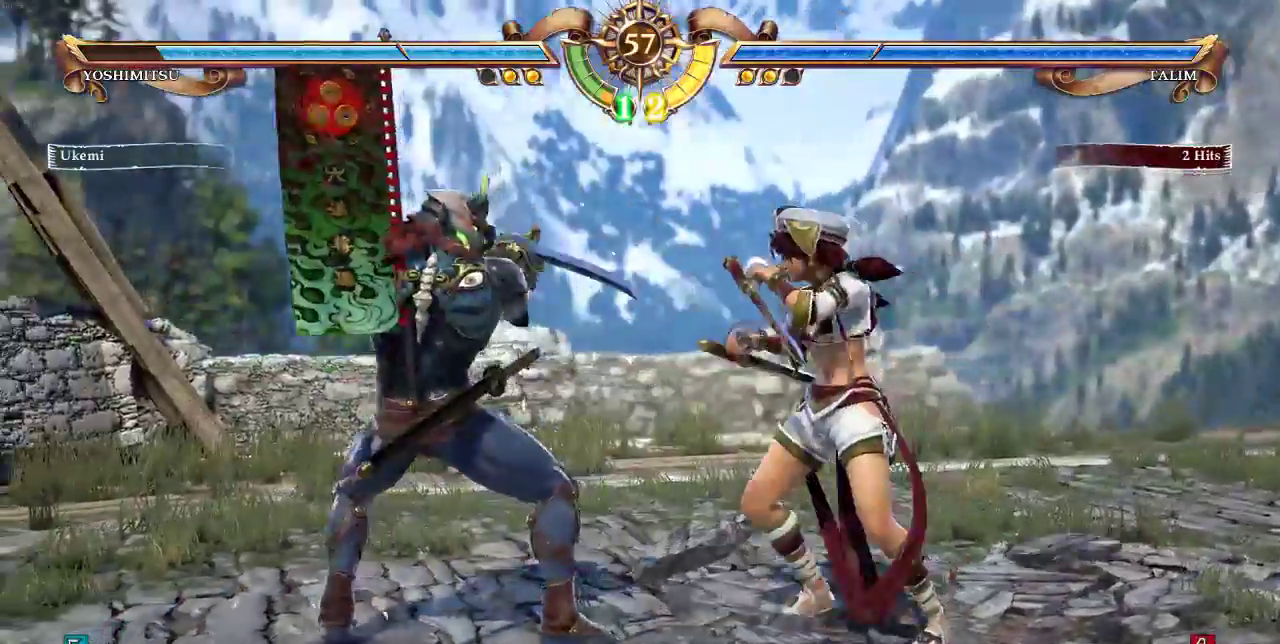
Gameplay with a controller (arcade stick); each line is a JSON object with the inputs held at the frame after it (dt_ms = milliseconds from this image to that frame). "events" lists button and stick changes between this image and that frame as [ms after this image, input, new state], when the widget could be followed in between. Not read: DPAD_LEFT L3 R3.
{"dt_ms": 500, "buttons": []}
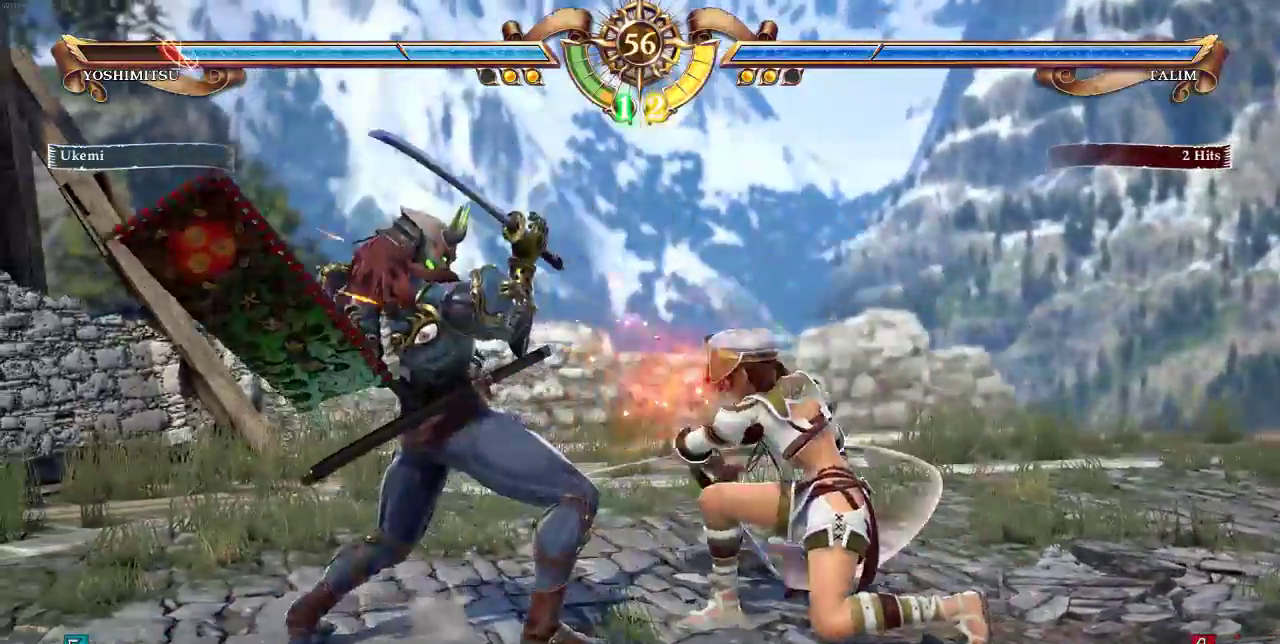
{"dt_ms": 500, "buttons": ["SQUARE"]}
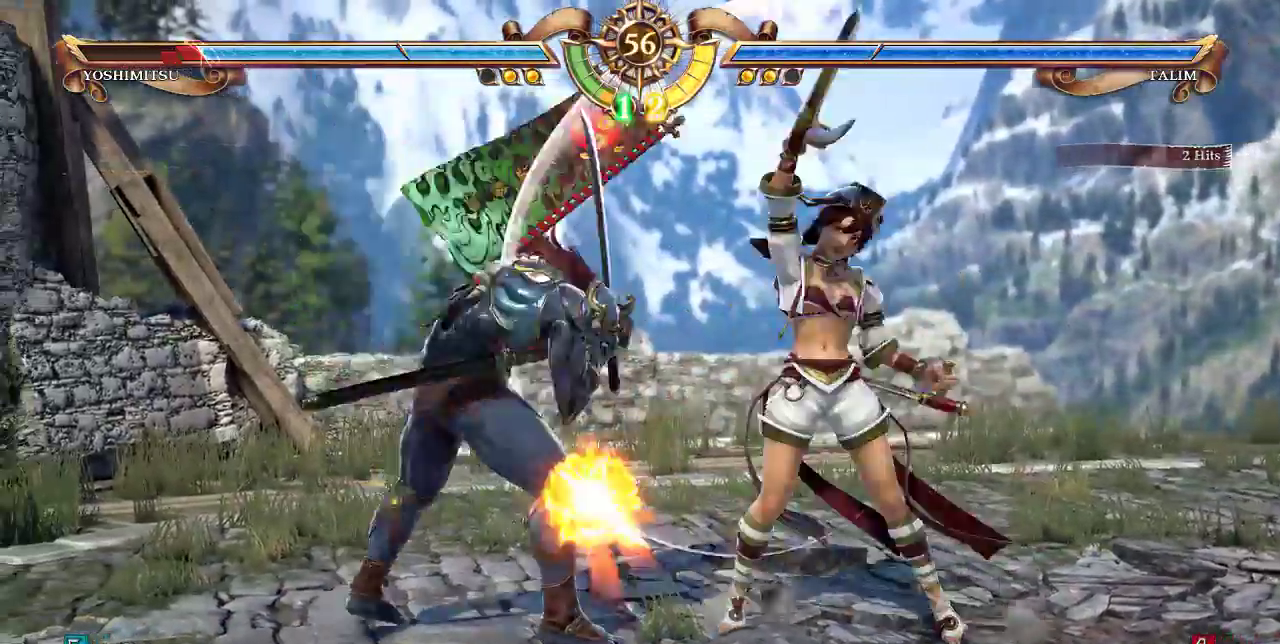
{"dt_ms": 1000, "buttons": []}
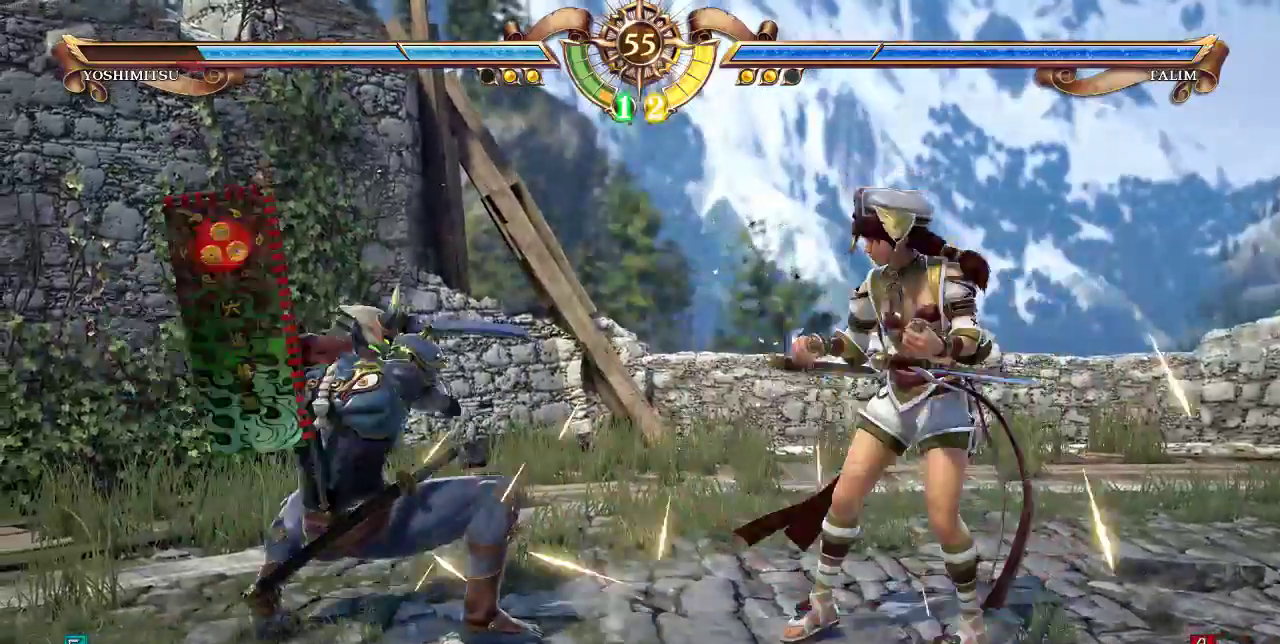
{"dt_ms": 500, "buttons": [], "events": [[200, "DPAD_UP", "down"], [333, "DPAD_UP", "up"], [367, "CROSS", "down"], [500, "CROSS", "up"]]}
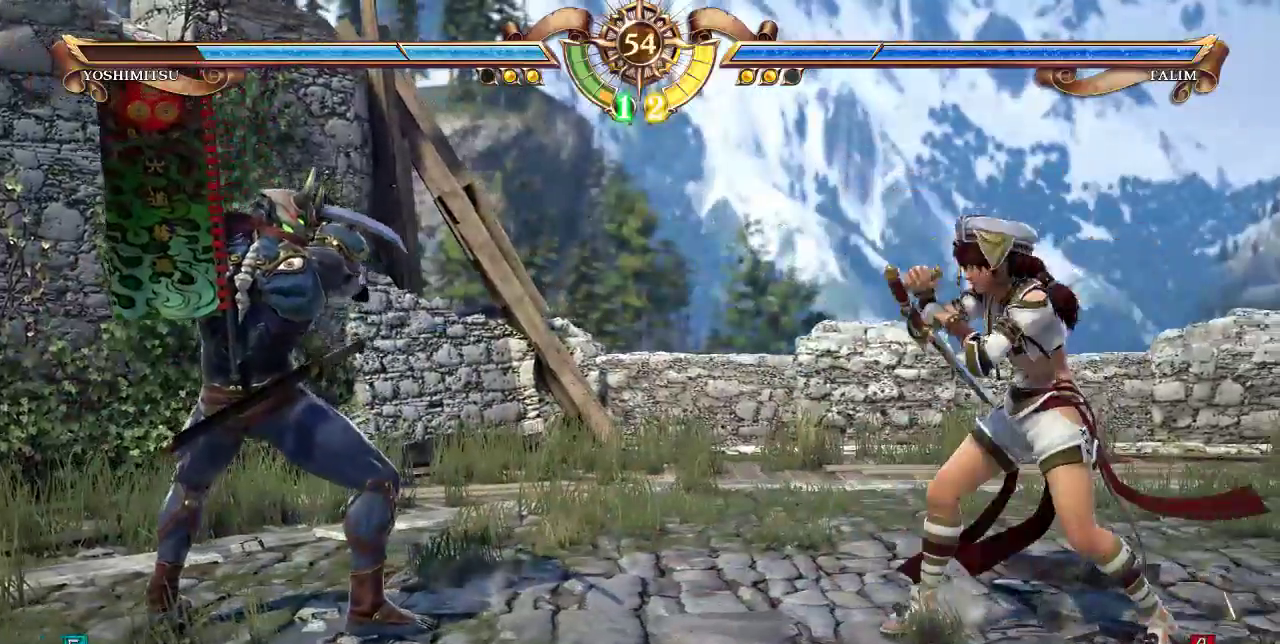
{"dt_ms": 500, "buttons": []}